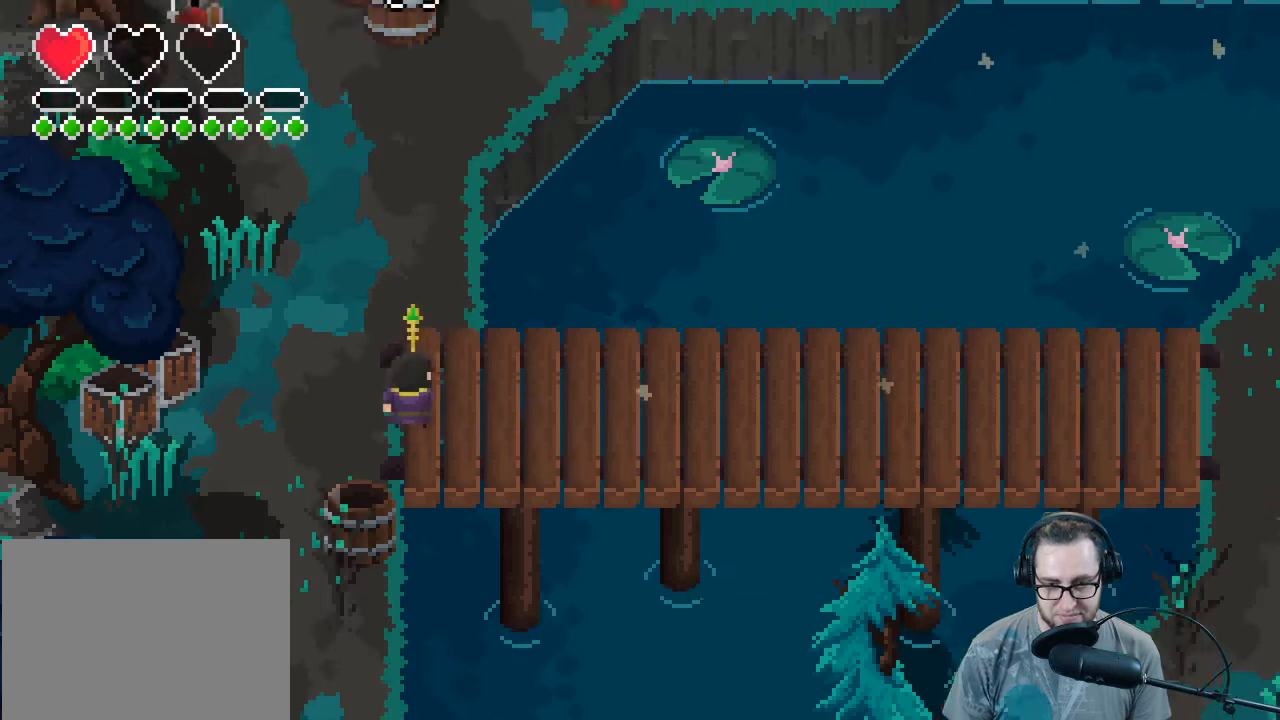
Gameplay with a controller (Xbox layout); each line is a JSON object with the inputs held at the frame after it. "events" lists button and stick changes between this image and that frame as [ms after this image, input, new state], when the widget could be followed in between. Not read: SHARE Z.
{"buttons": [], "left_stick": "down-left", "right_stick": "up", "events": [[333, "left_stick", "left"], [500, "left_stick", "down-left"]]}
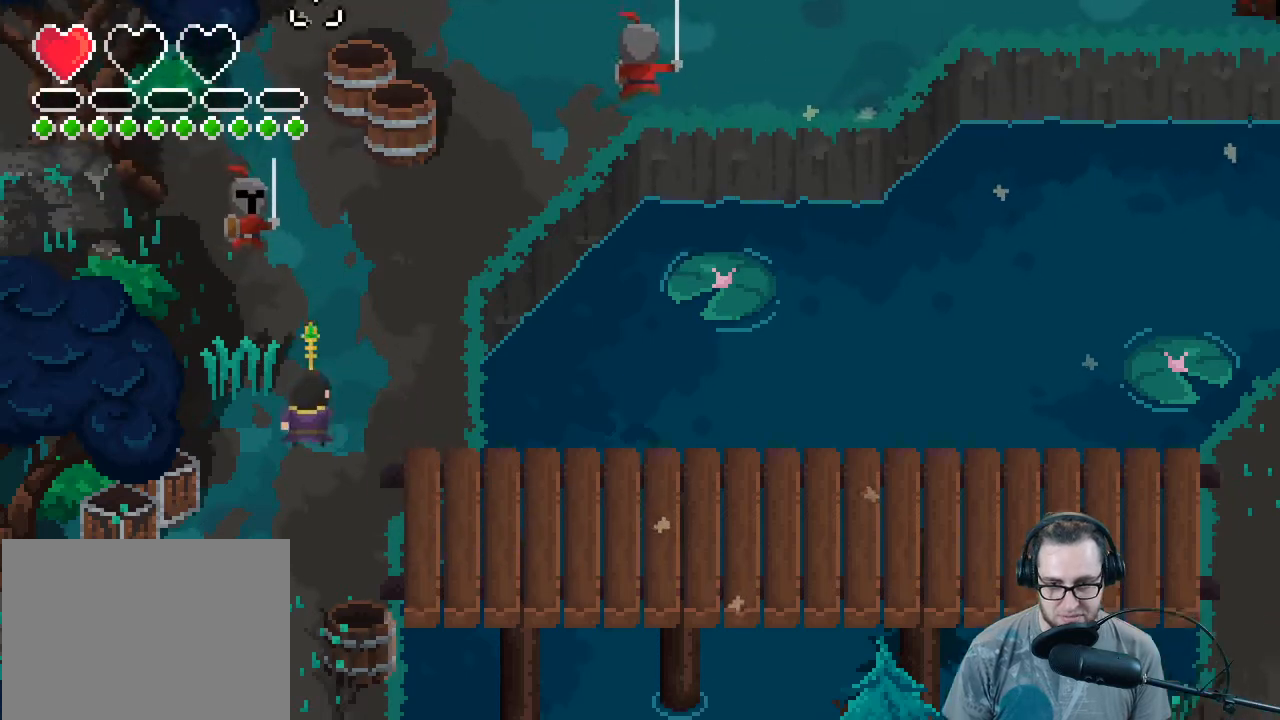
{"buttons": [], "left_stick": "down", "right_stick": "up", "events": [[133, "R2", "down"], [133, "left_stick", "down"], [300, "R2", "up"]]}
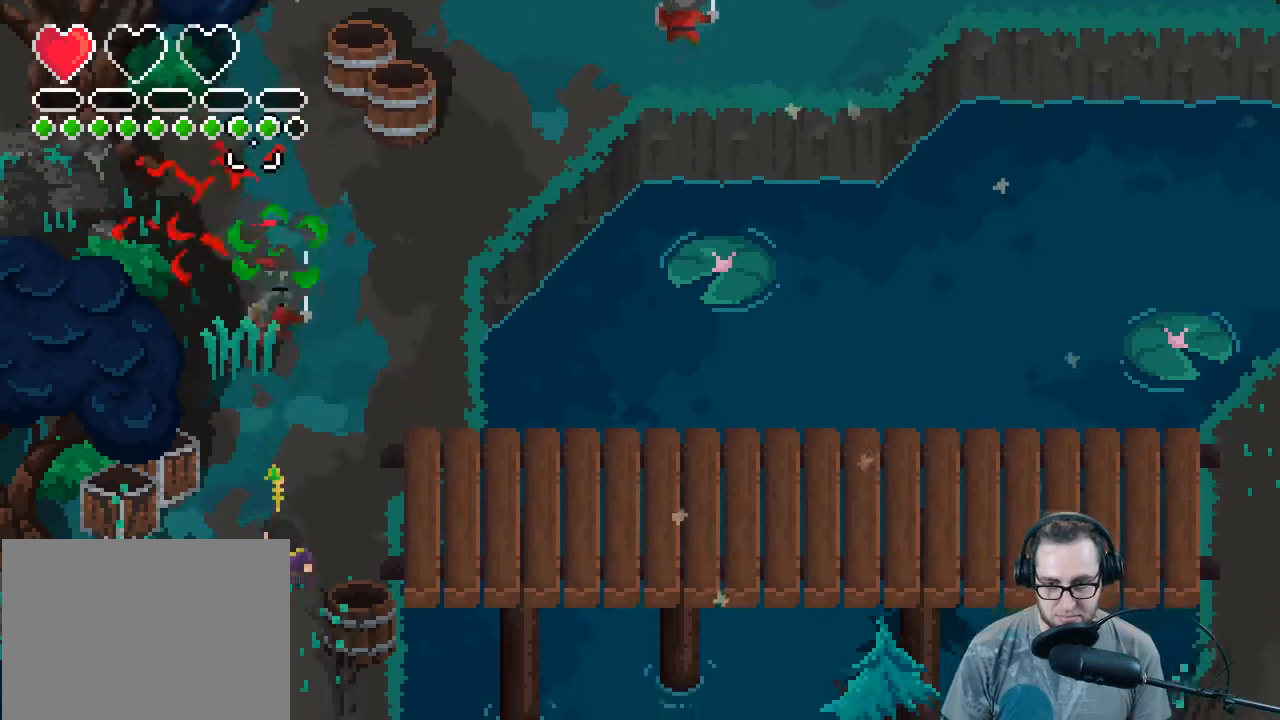
{"buttons": [], "left_stick": "up", "right_stick": "up", "events": [[33, "left_stick", "center"], [67, "R2", "down"], [233, "R2", "up"], [400, "left_stick", "up"]]}
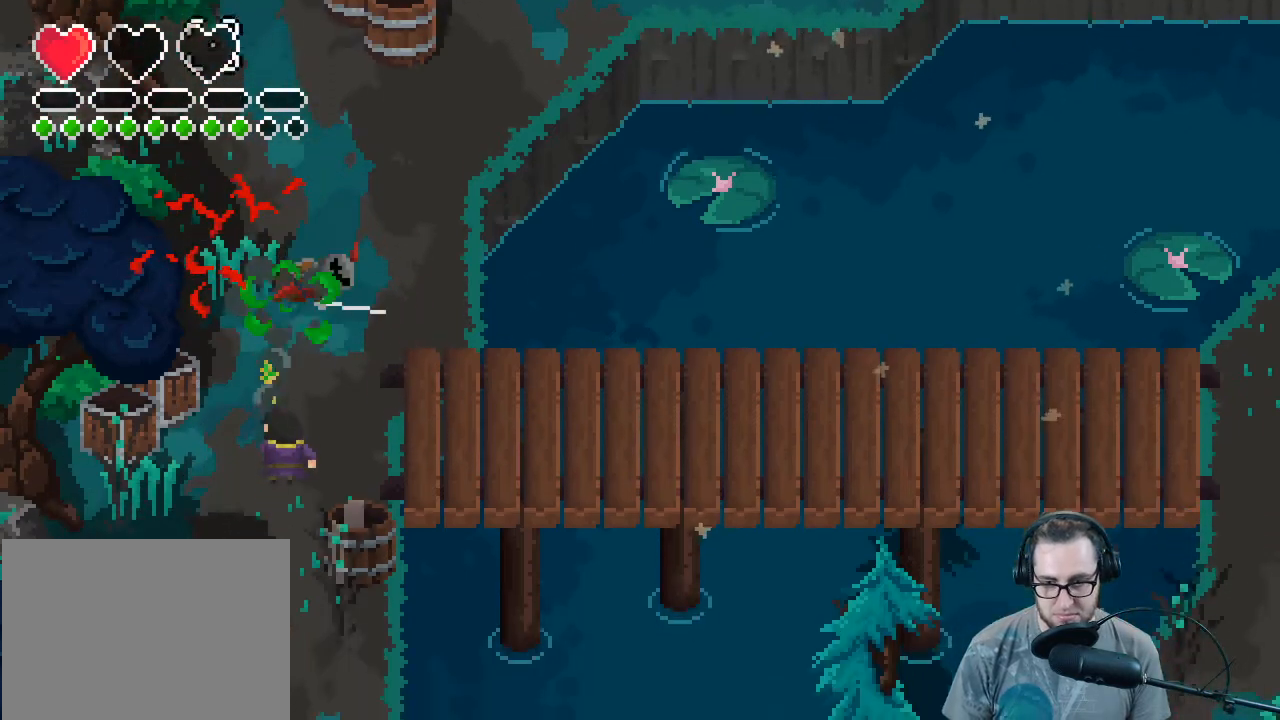
{"buttons": [], "left_stick": "up", "right_stick": "up-right", "events": [[200, "right_stick", "up-right"]]}
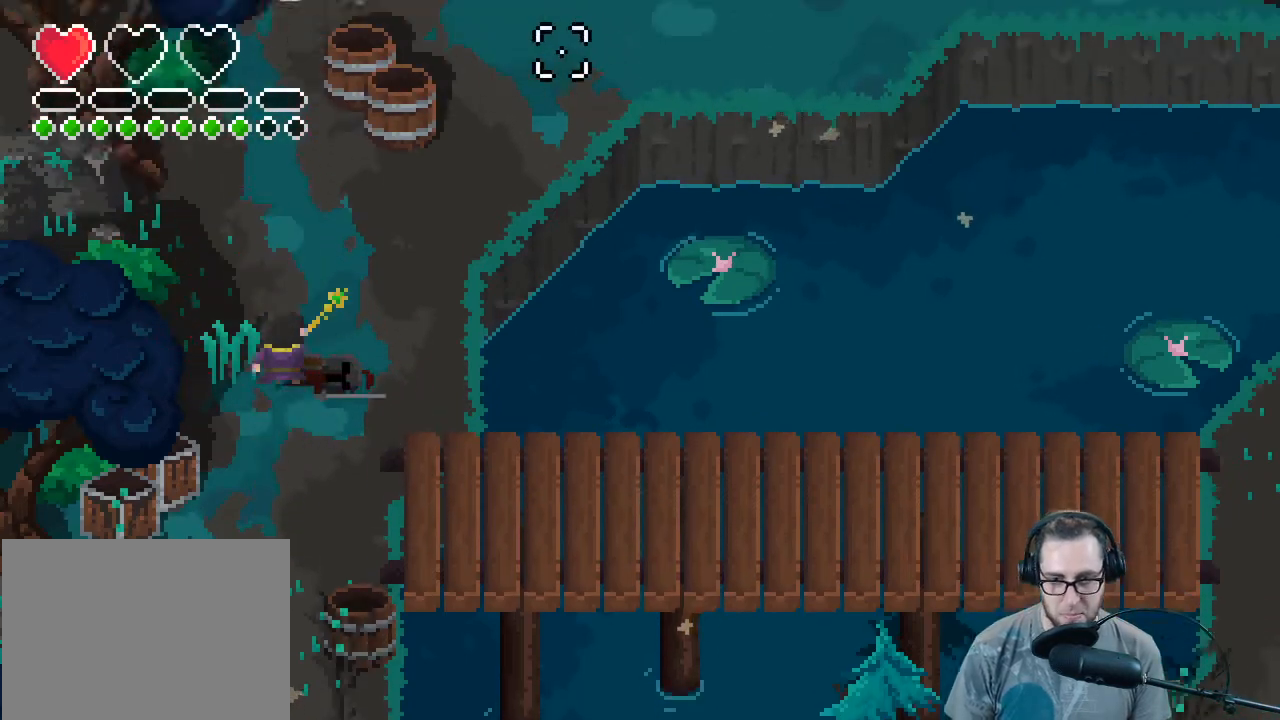
{"buttons": [], "left_stick": "down-right", "right_stick": "up-right", "events": [[267, "left_stick", "up-right"], [500, "left_stick", "down-right"]]}
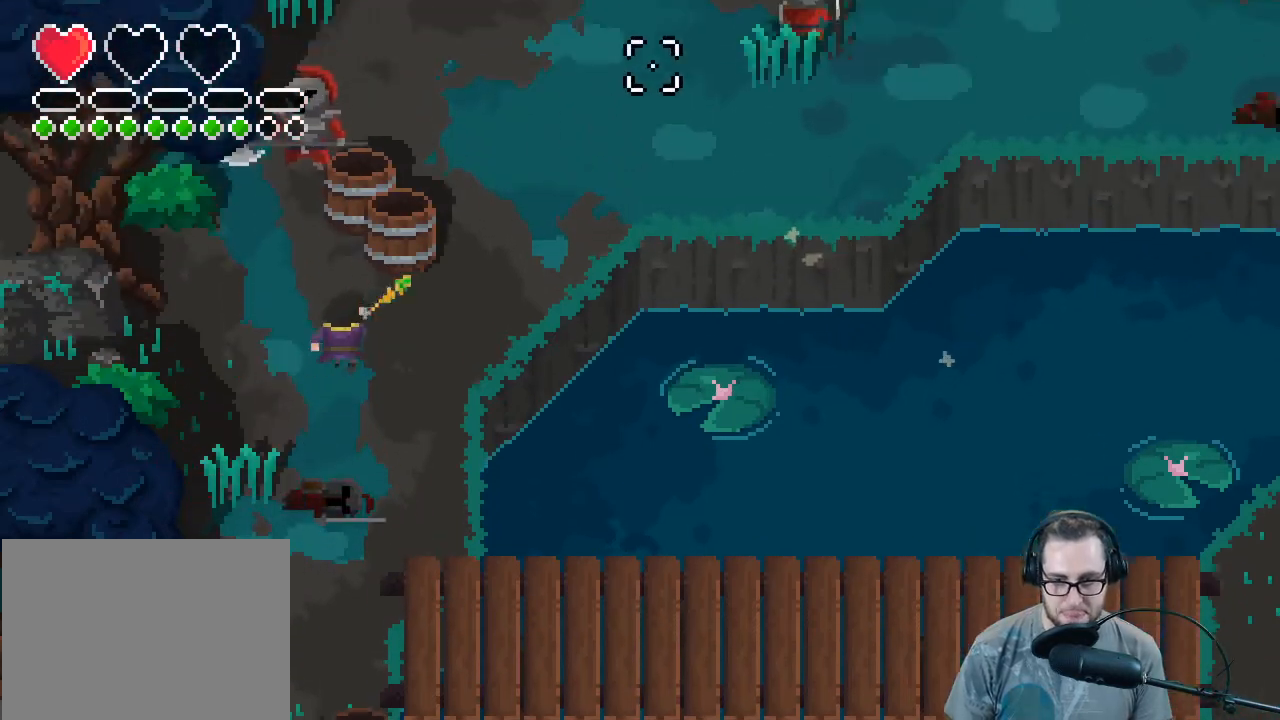
{"buttons": ["R2"], "left_stick": "center", "right_stick": "up", "events": [[67, "right_stick", "up-left"], [100, "left_stick", "down"], [233, "left_stick", "down-left"], [333, "right_stick", "up"], [400, "R2", "down"], [433, "left_stick", "center"]]}
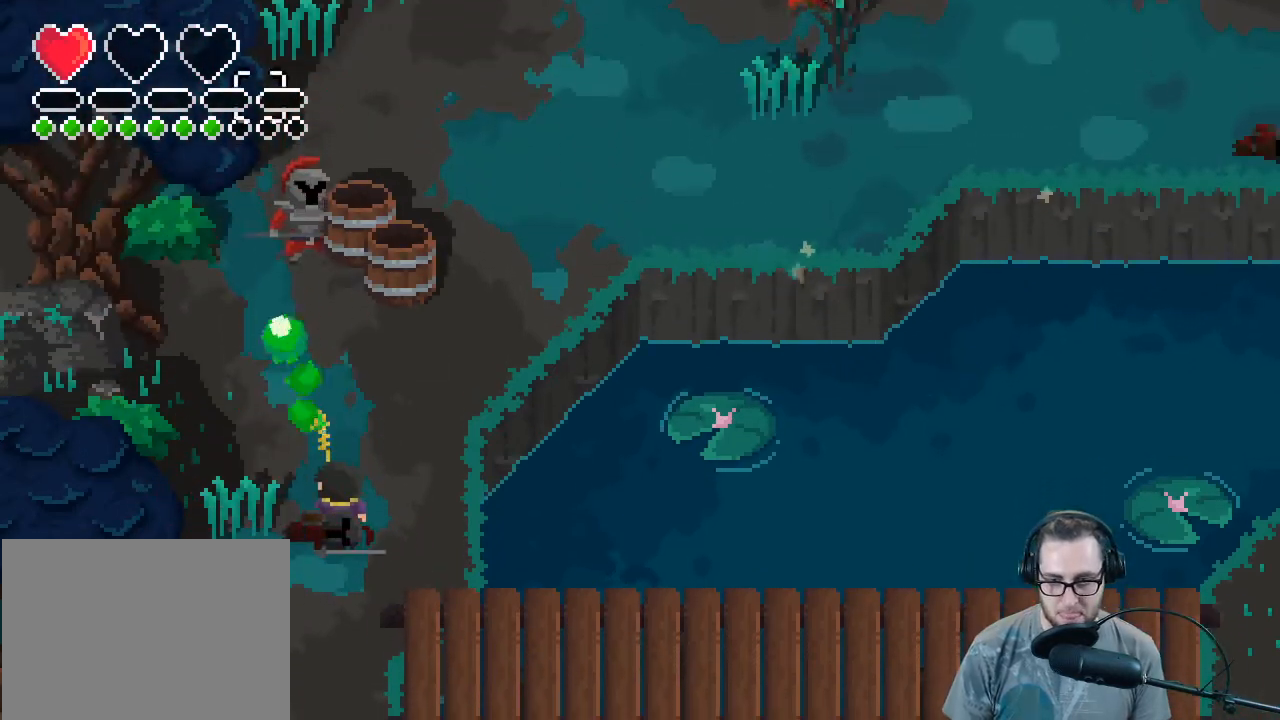
{"buttons": [], "left_stick": "up", "right_stick": "up", "events": [[100, "R2", "up"], [333, "left_stick", "up"]]}
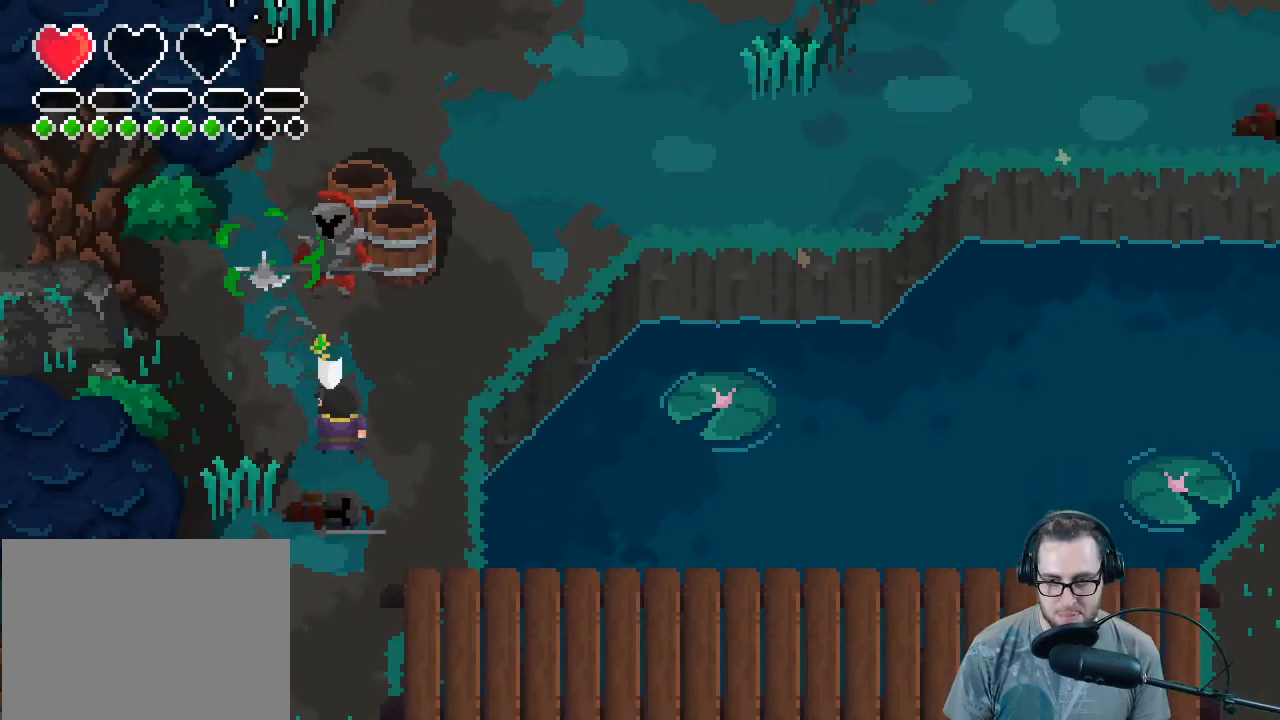
{"buttons": ["L2", "L3"], "left_stick": "down", "right_stick": "up", "events": [[167, "left_stick", "left"], [200, "L2", "down"], [267, "left_stick", "down"], [367, "L3", "down"]]}
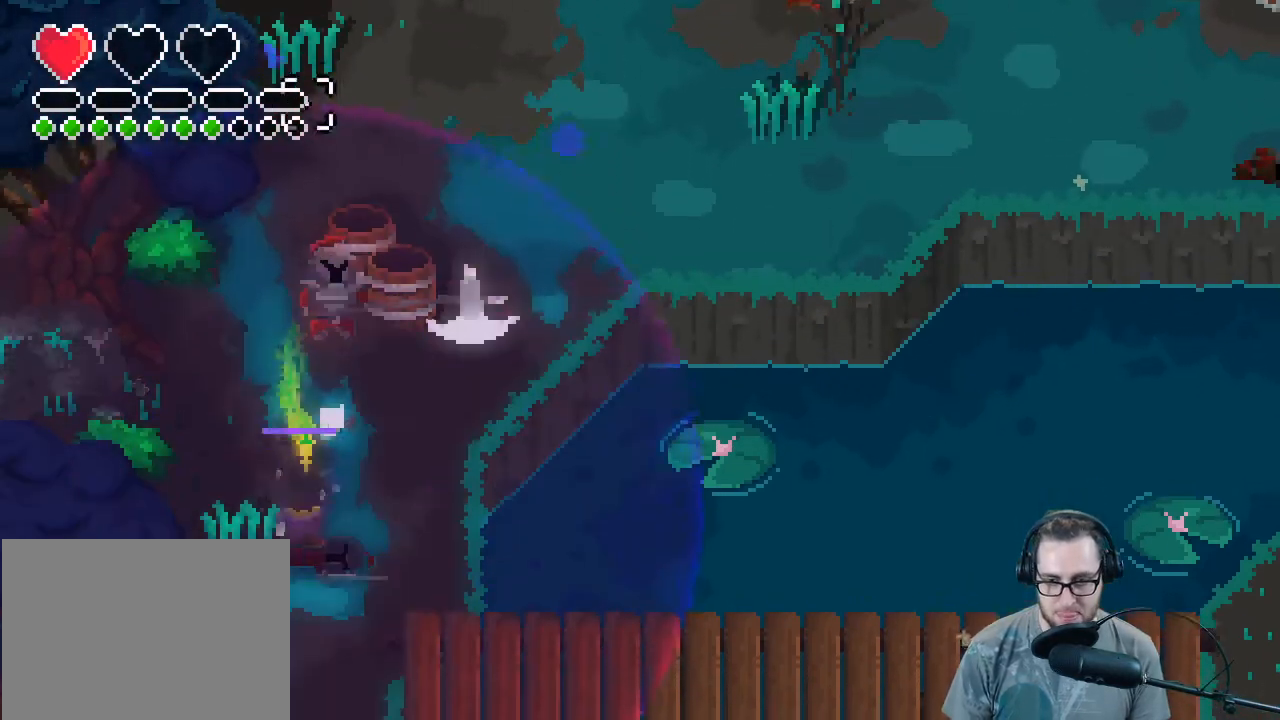
{"buttons": ["L2"], "left_stick": "down", "right_stick": "up", "events": [[267, "L3", "up"]]}
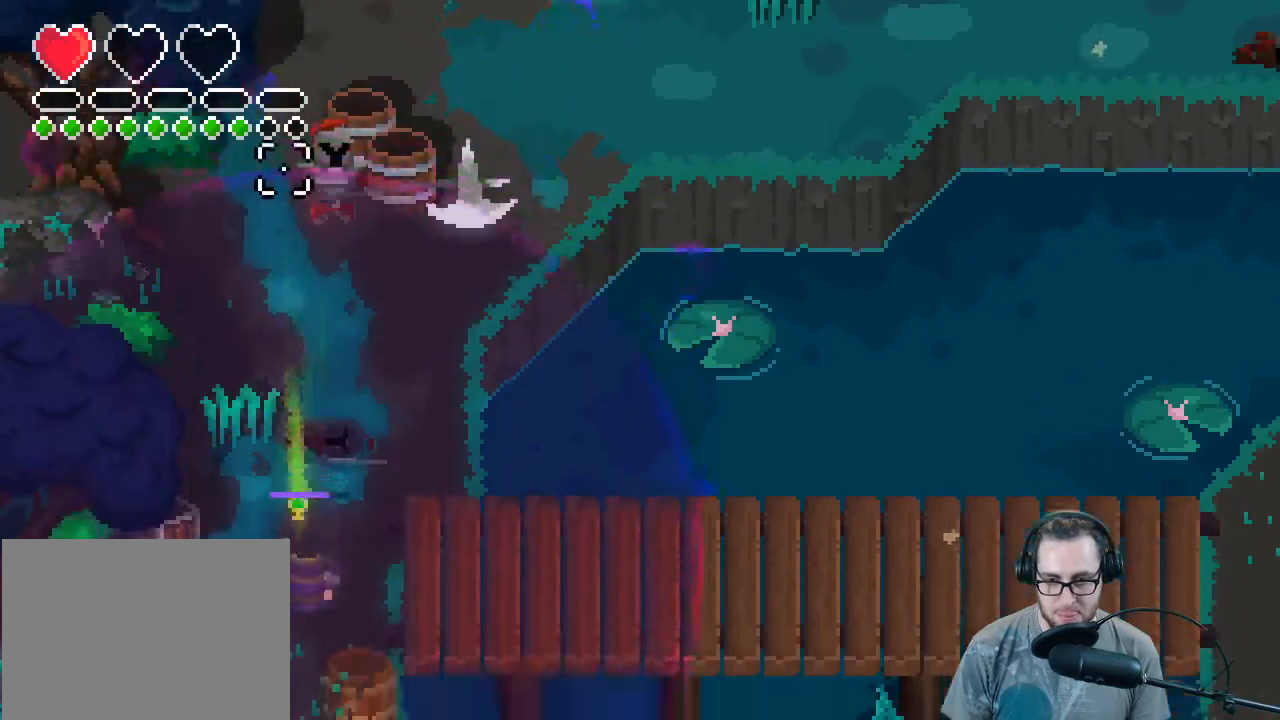
{"buttons": [], "left_stick": "up", "right_stick": "up", "events": [[33, "L2", "up"], [33, "left_stick", "center"], [367, "left_stick", "up"]]}
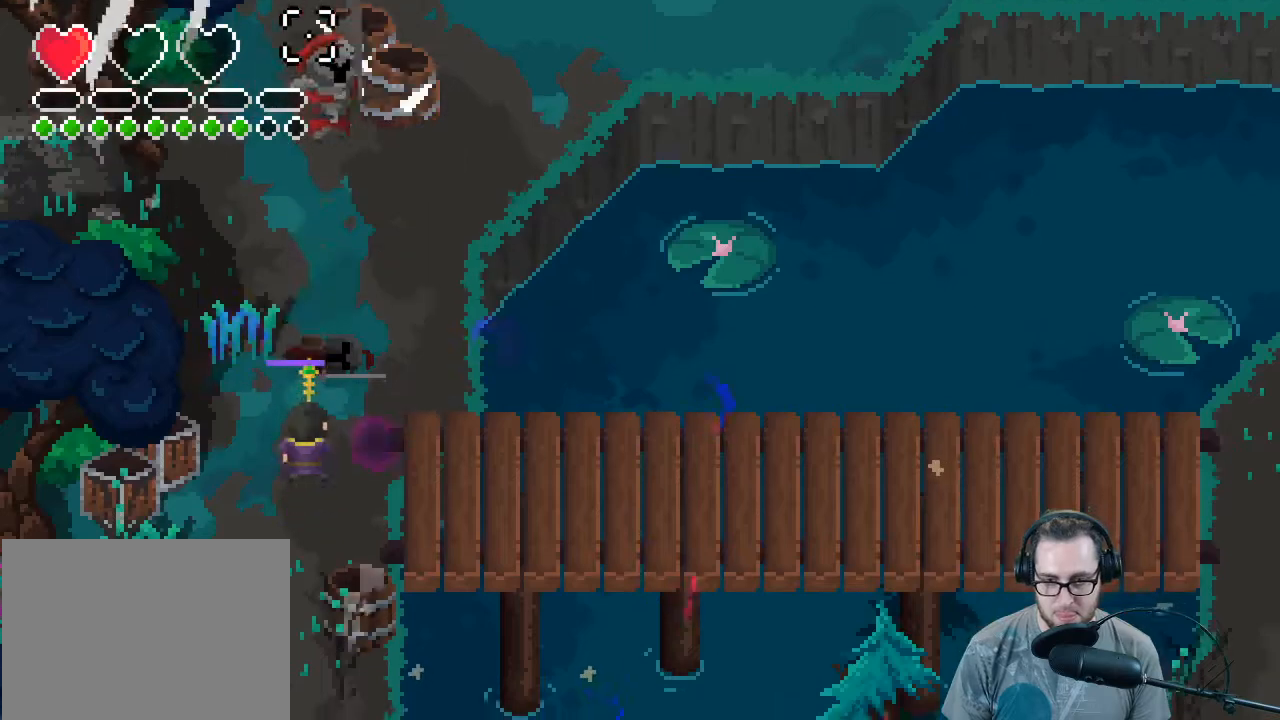
{"buttons": ["R2"], "left_stick": "center", "right_stick": "up", "events": [[67, "R2", "down"], [233, "R2", "up"], [367, "R2", "down"], [433, "left_stick", "center"]]}
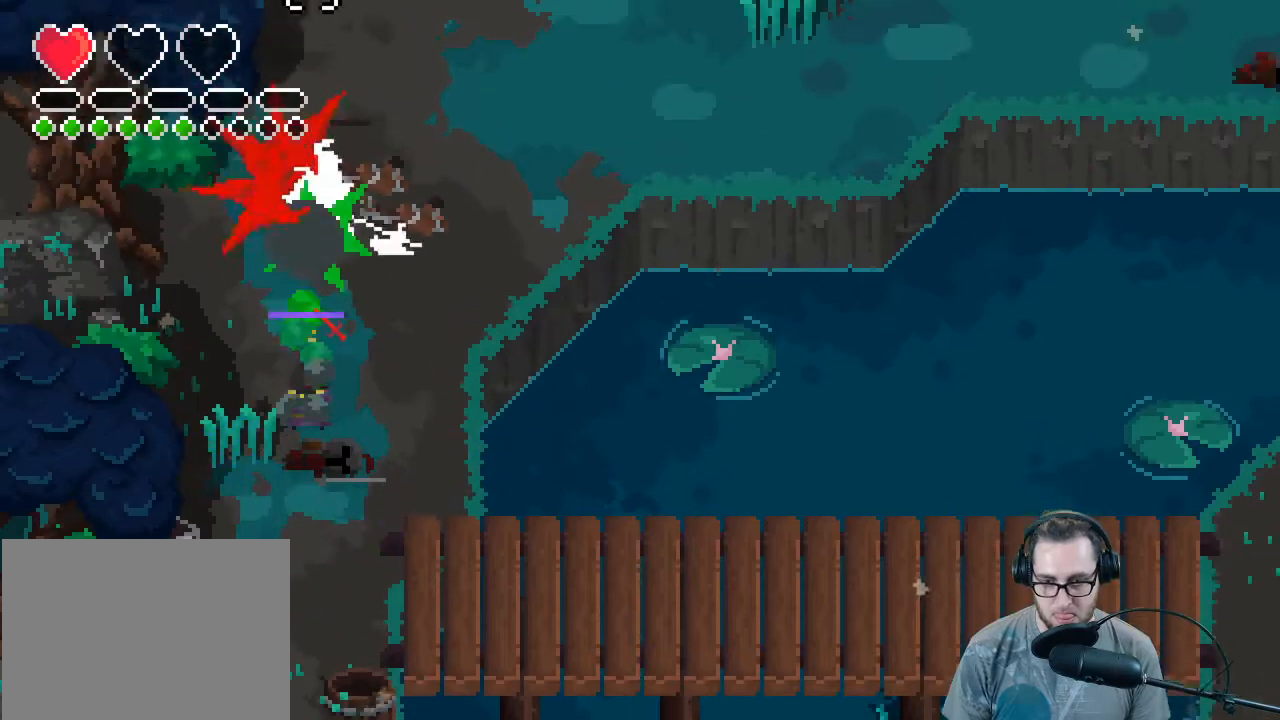
{"buttons": [], "left_stick": "center", "right_stick": "up", "events": [[33, "R2", "up"], [133, "R2", "down"], [133, "left_stick", "up"], [267, "R2", "up"], [267, "left_stick", "center"], [333, "R2", "down"], [500, "R2", "up"]]}
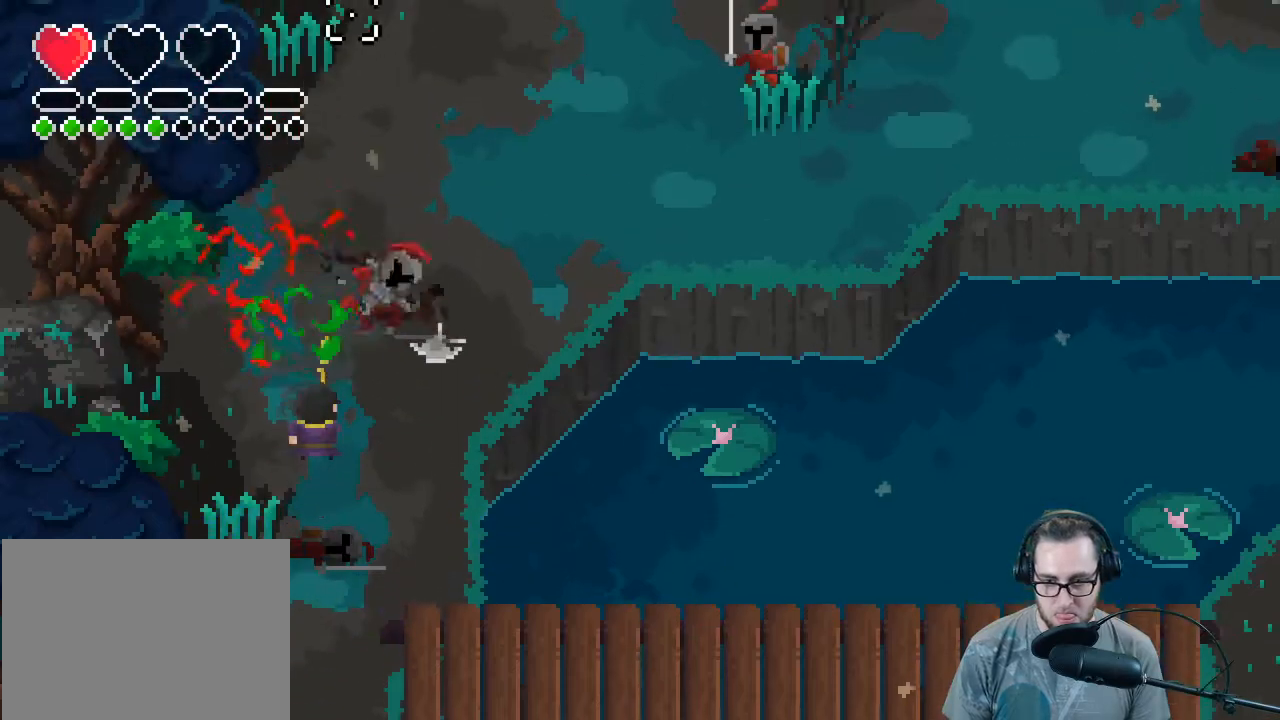
{"buttons": [], "left_stick": "up-left", "right_stick": "up-right", "events": [[67, "R2", "down"], [167, "R2", "up"], [300, "left_stick", "left"], [367, "right_stick", "up-right"], [467, "left_stick", "up-left"]]}
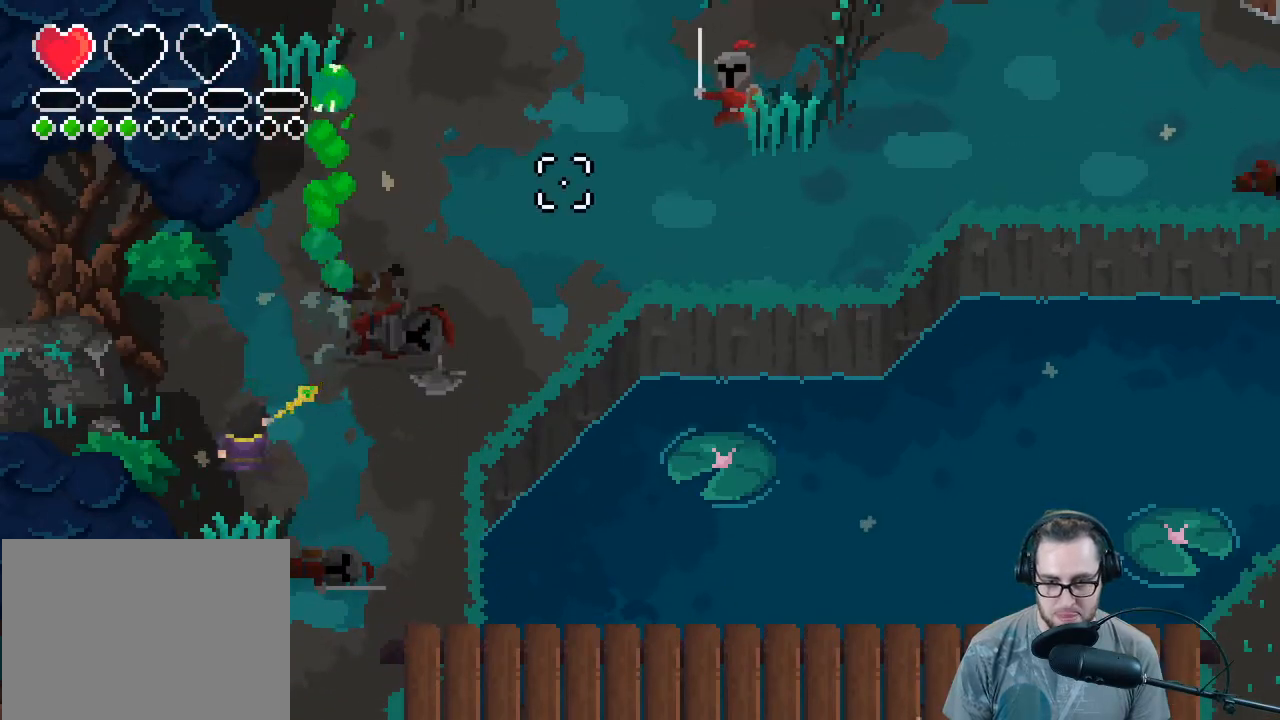
{"buttons": ["R2"], "left_stick": "up", "right_stick": "up-right", "events": [[33, "left_stick", "up"], [500, "R2", "down"]]}
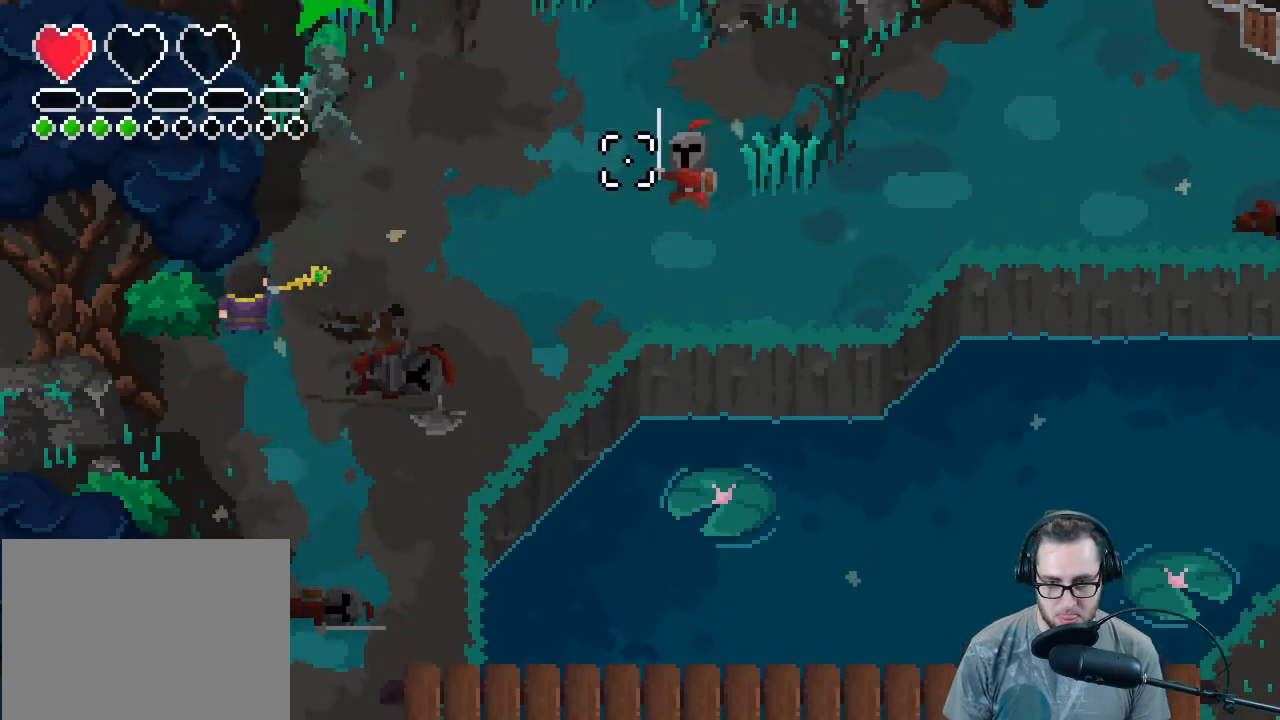
{"buttons": [], "left_stick": "up-right", "right_stick": "right", "events": [[133, "left_stick", "down"], [167, "R2", "up"], [300, "left_stick", "center"], [367, "right_stick", "right"], [500, "left_stick", "up-right"]]}
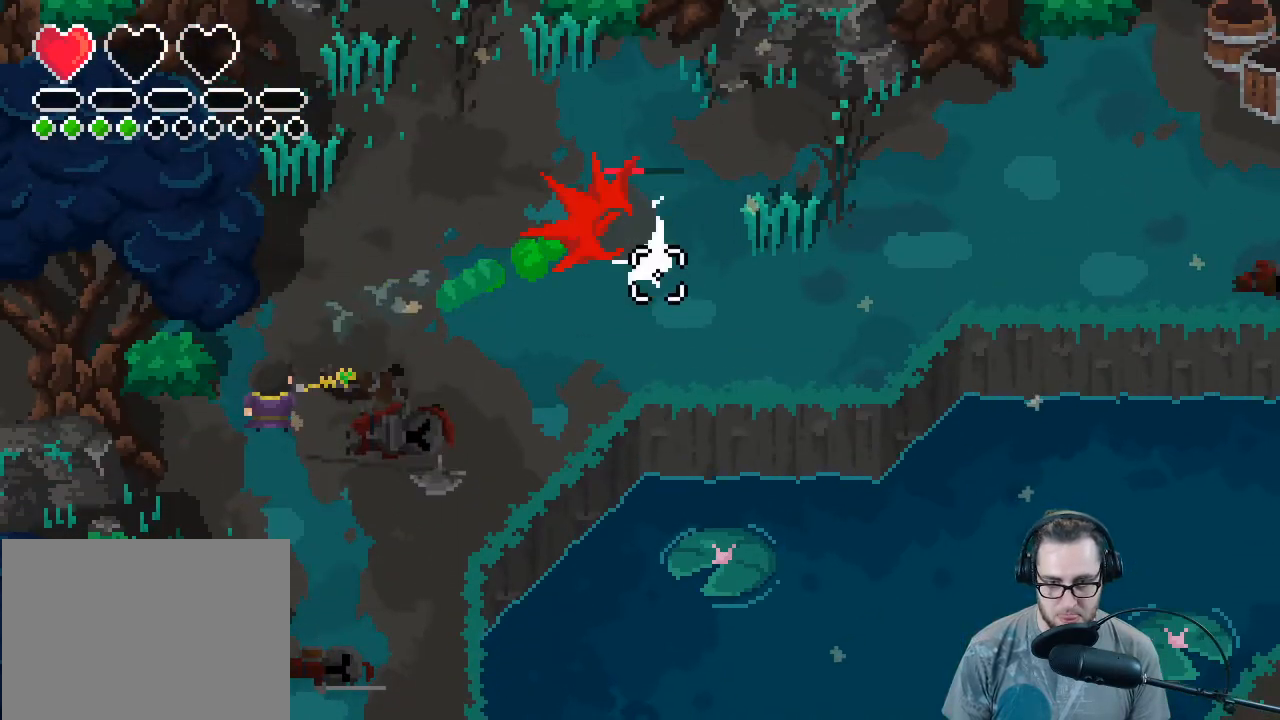
{"buttons": [], "left_stick": "up", "right_stick": "right", "events": [[100, "R2", "down"], [133, "left_stick", "center"], [233, "R2", "up"], [400, "left_stick", "up-left"], [467, "left_stick", "up"]]}
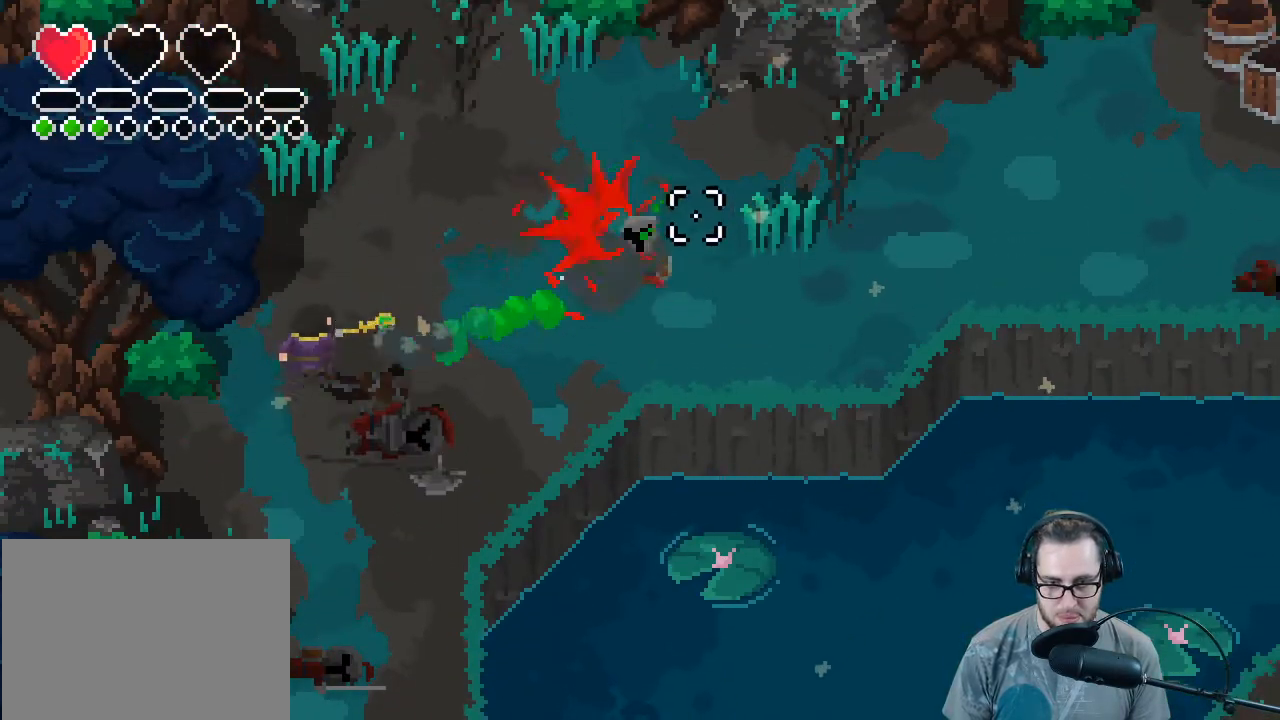
{"buttons": [], "left_stick": "up-right", "right_stick": "right", "events": [[100, "left_stick", "up-right"]]}
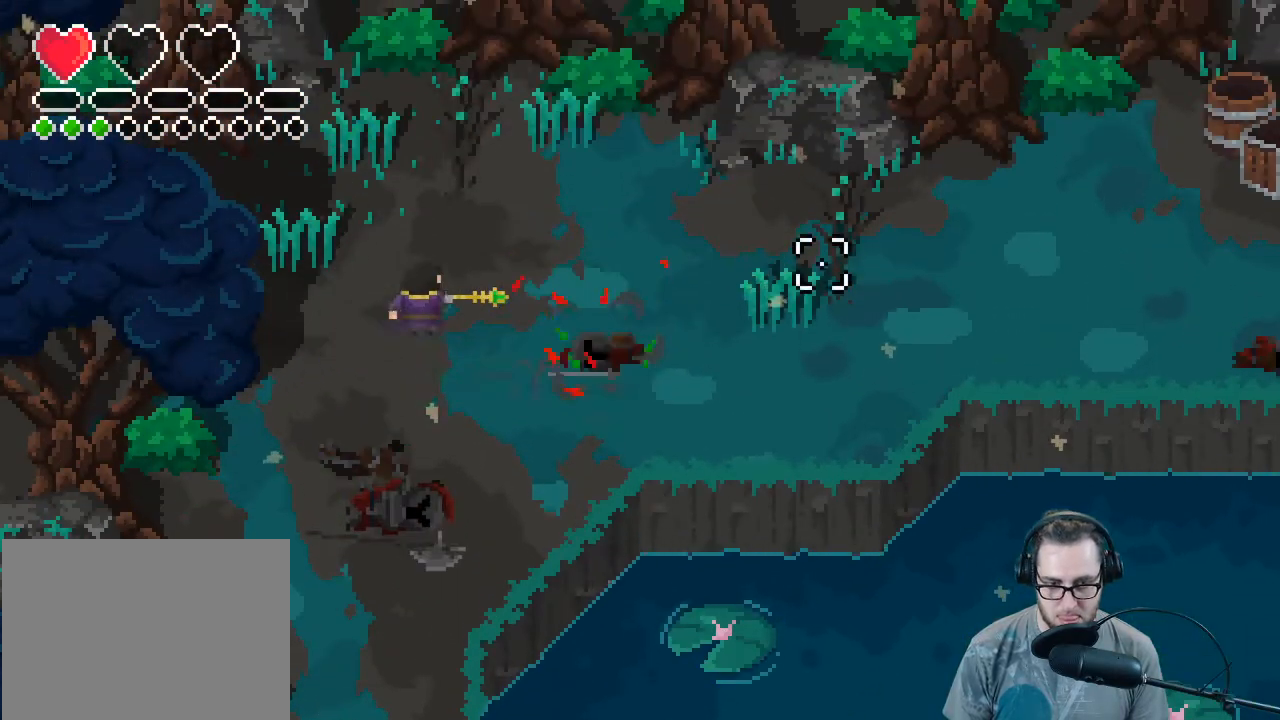
{"buttons": [], "left_stick": "right", "right_stick": "right", "events": [[500, "left_stick", "right"]]}
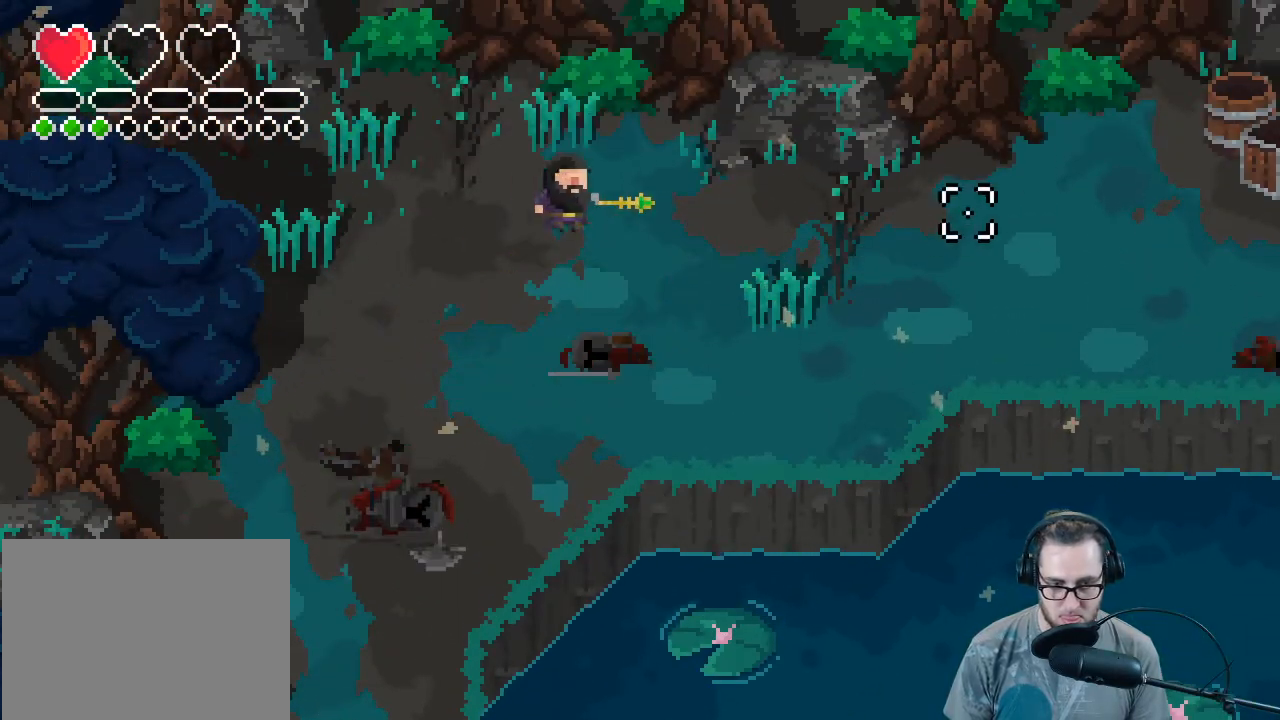
{"buttons": [], "left_stick": "down-right", "right_stick": "right", "events": [[333, "left_stick", "down-right"]]}
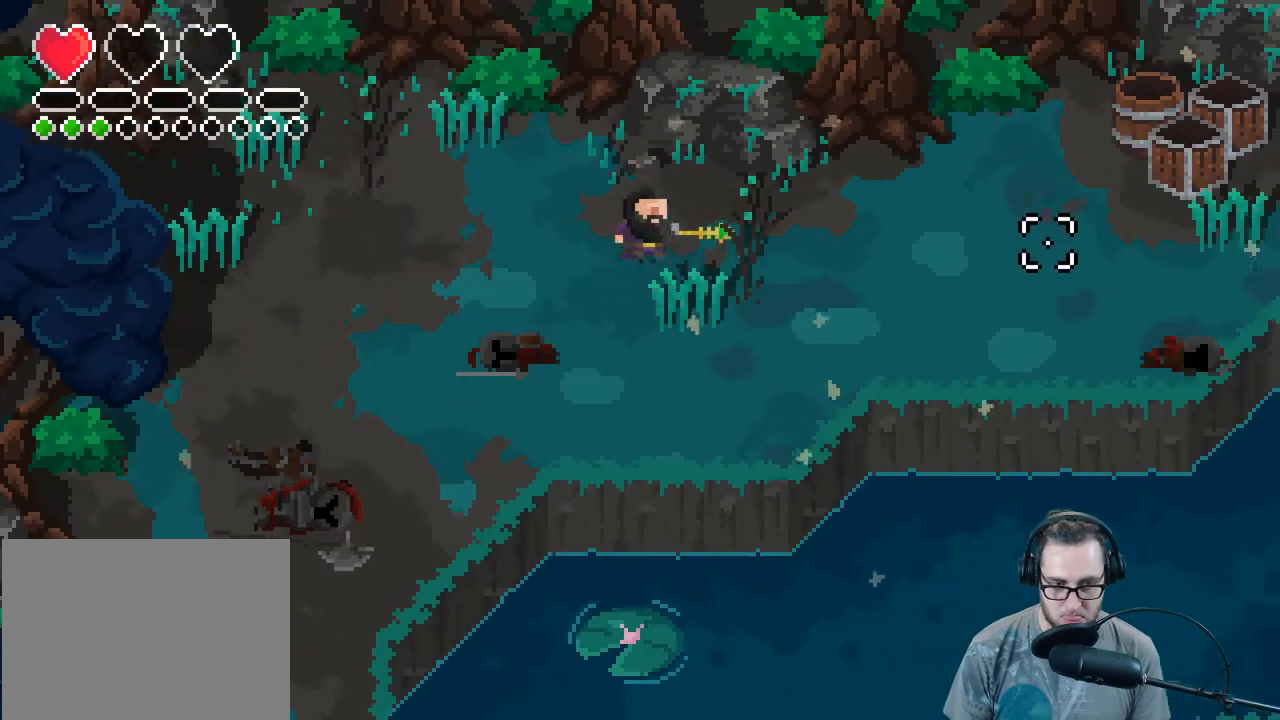
{"buttons": [], "left_stick": "down-right", "right_stick": "right", "events": []}
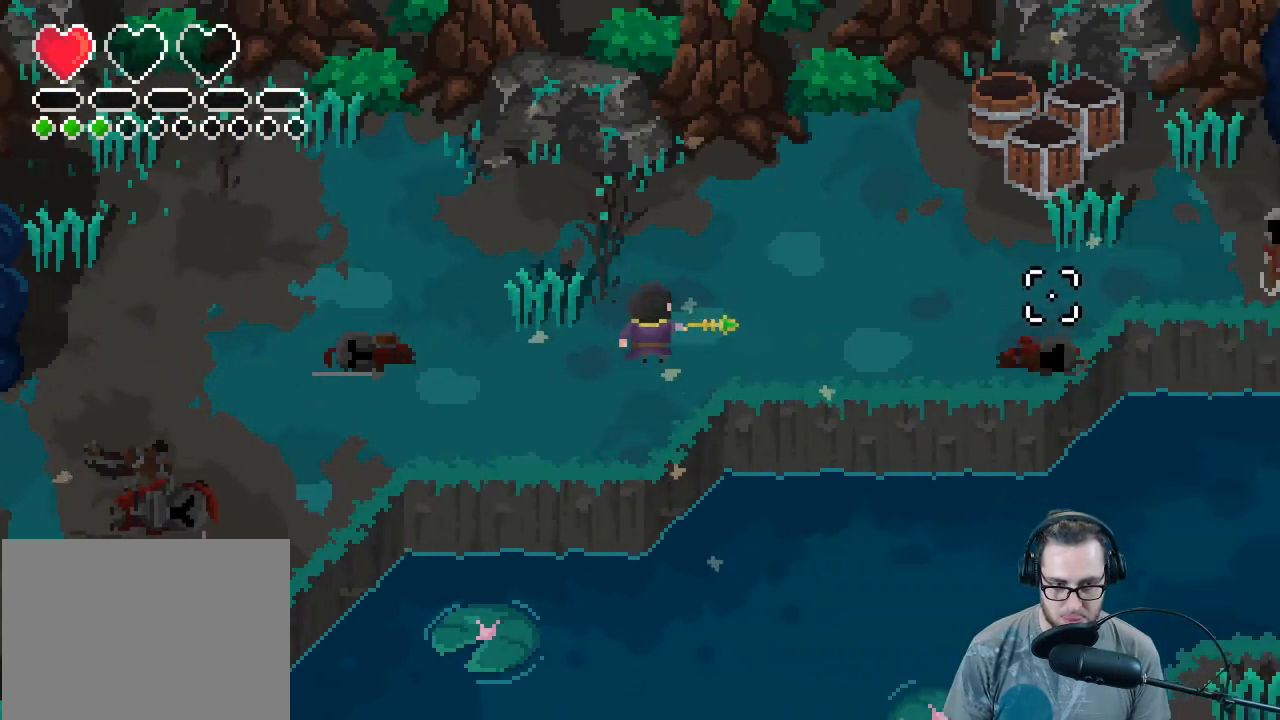
{"buttons": [], "left_stick": "center", "right_stick": "right", "events": [[233, "left_stick", "center"]]}
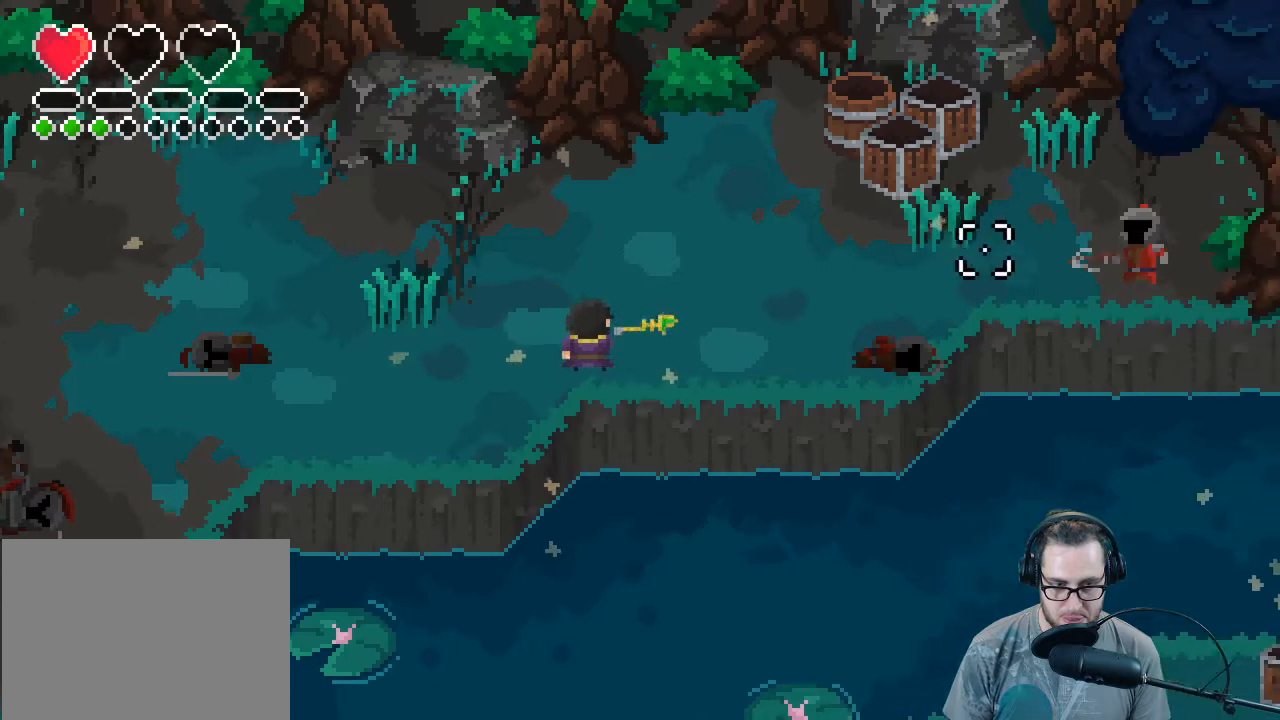
{"buttons": [], "left_stick": "left", "right_stick": "right", "events": [[100, "R2", "down"], [167, "left_stick", "left"], [267, "R2", "up"]]}
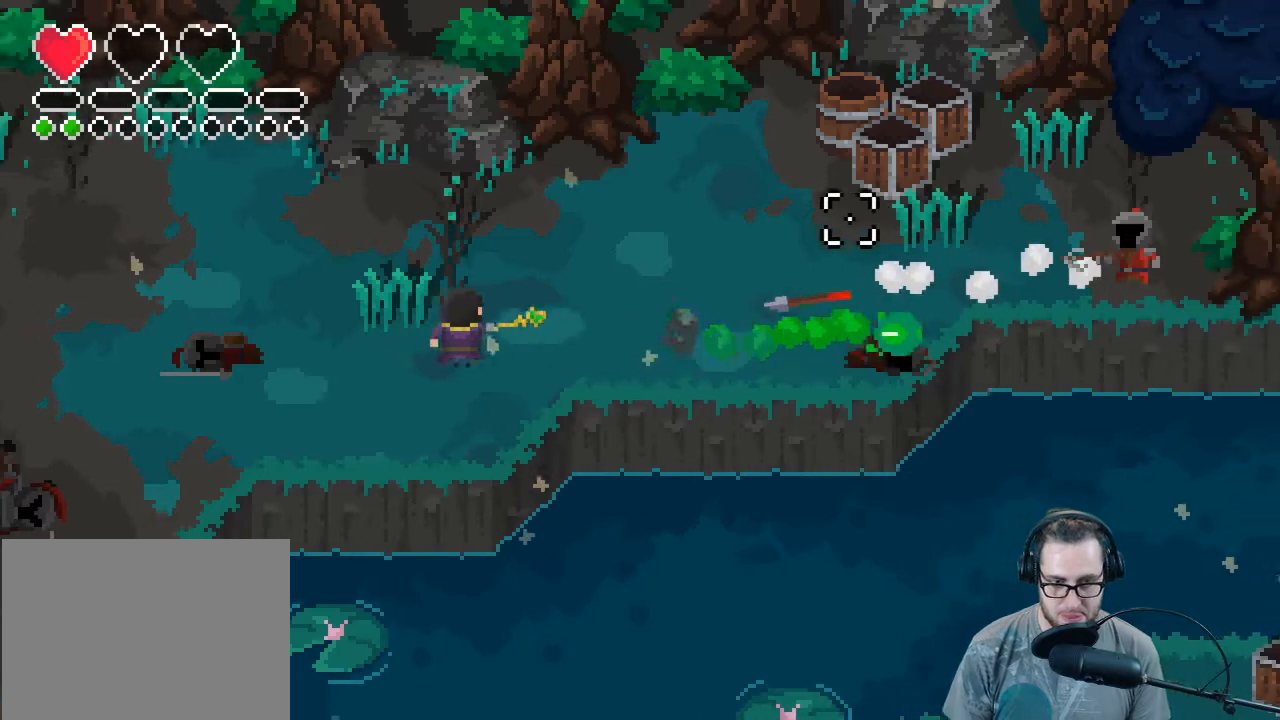
{"buttons": [], "left_stick": "right", "right_stick": "right", "events": [[133, "left_stick", "up-left"], [233, "left_stick", "up"], [400, "left_stick", "right"]]}
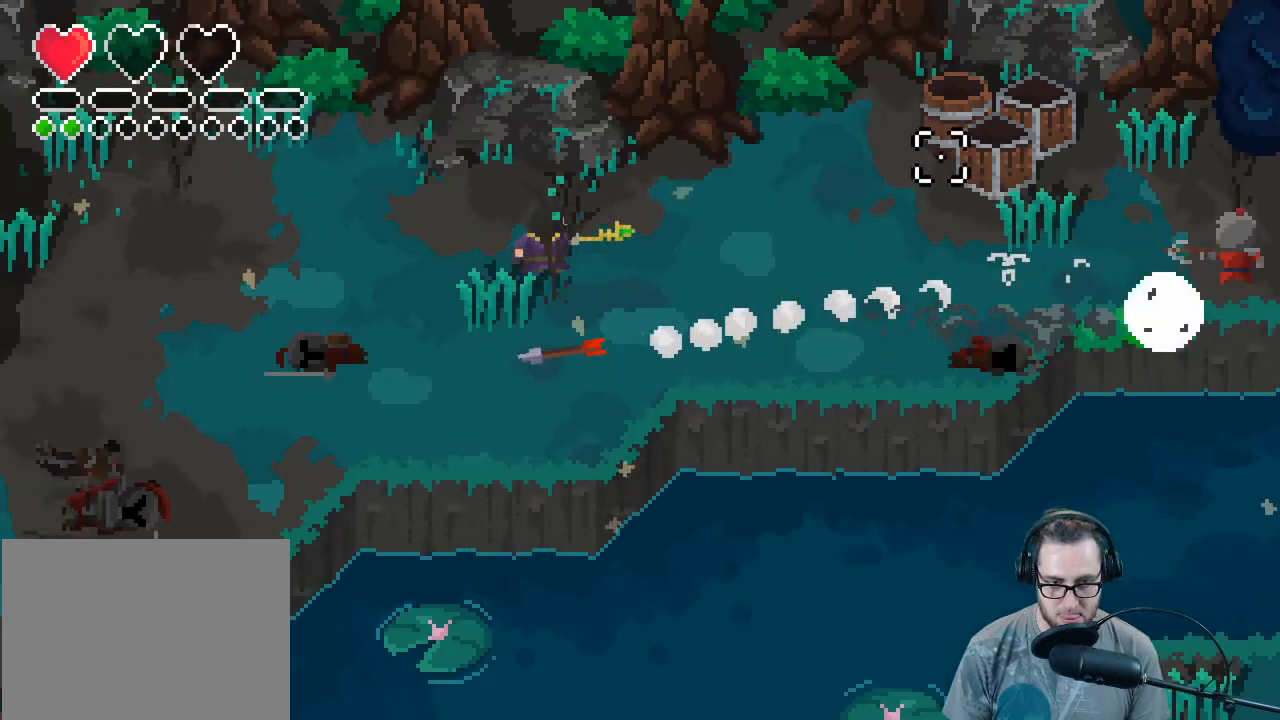
{"buttons": [], "left_stick": "down-right", "right_stick": "right", "events": [[300, "left_stick", "down-right"]]}
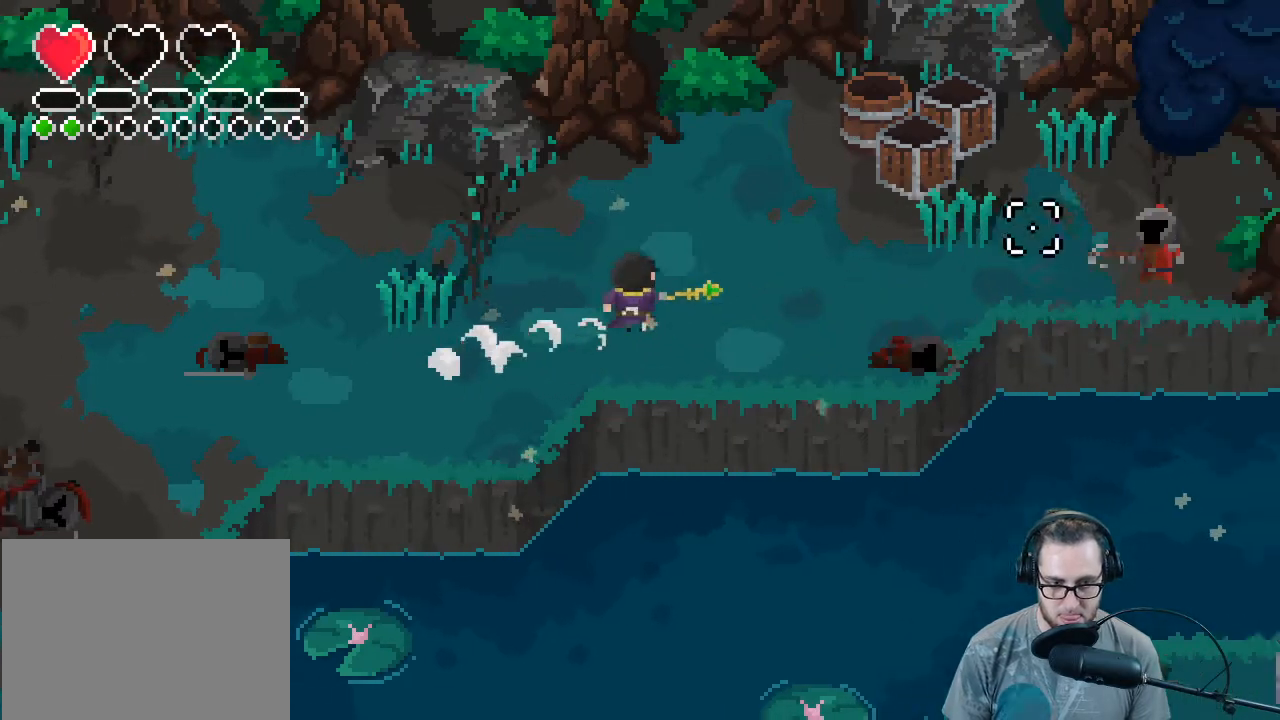
{"buttons": [], "left_stick": "left", "right_stick": "right", "events": [[67, "left_stick", "right"], [100, "R2", "down"], [233, "R2", "up"], [233, "left_stick", "down"], [333, "left_stick", "left"]]}
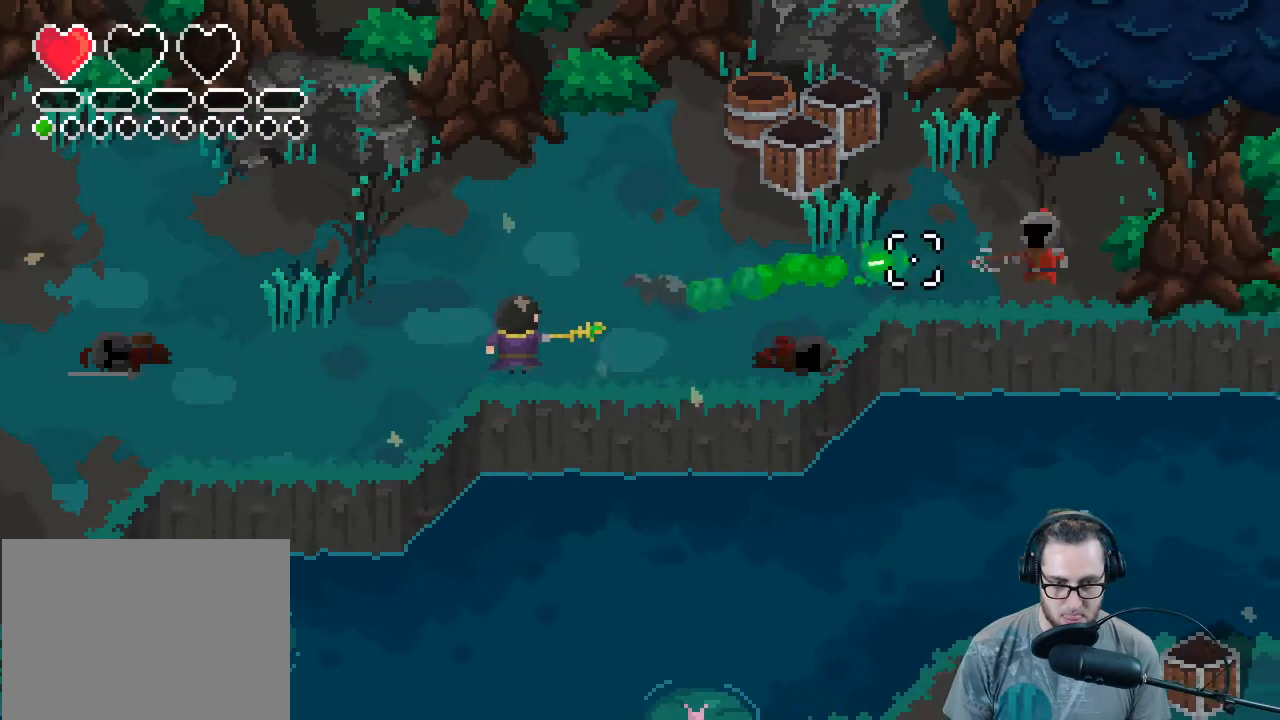
{"buttons": [], "left_stick": "right", "right_stick": "right", "events": [[100, "left_stick", "up-left"], [333, "left_stick", "up-right"], [433, "left_stick", "right"]]}
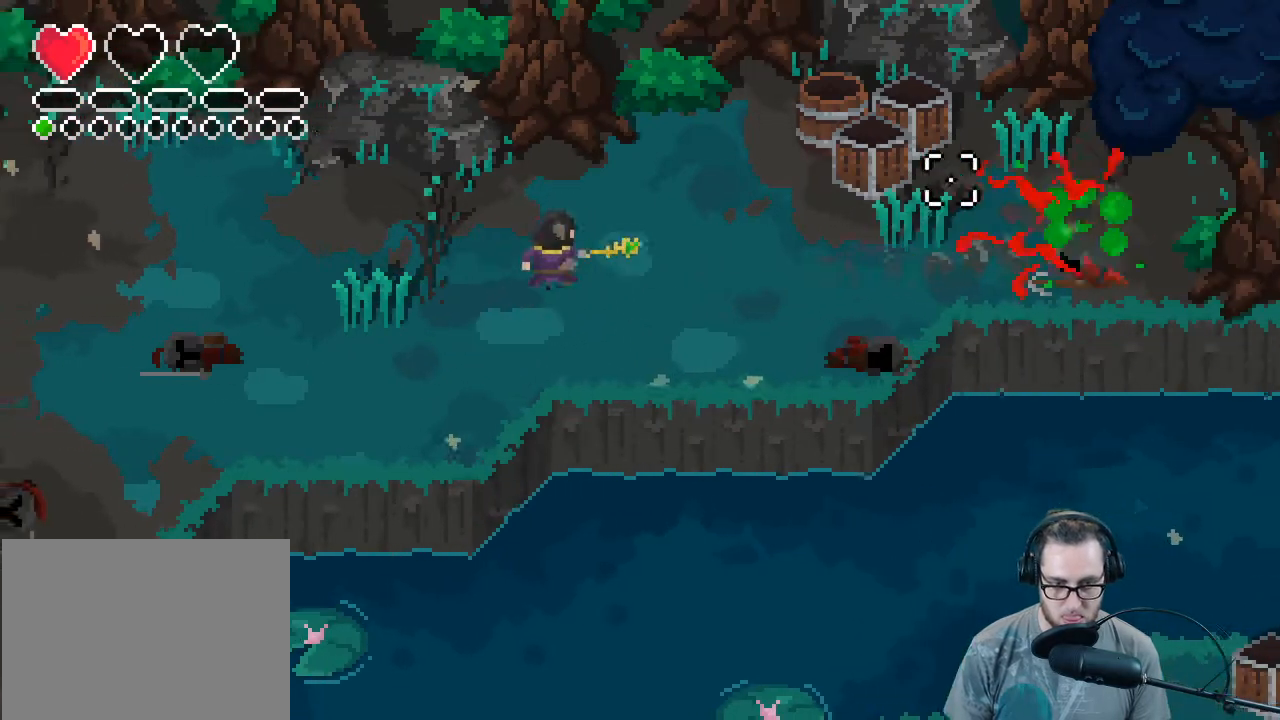
{"buttons": [], "left_stick": "up-right", "right_stick": "up-right", "events": [[167, "right_stick", "up-right"], [300, "R2", "down"], [367, "left_stick", "up-right"], [500, "R2", "up"]]}
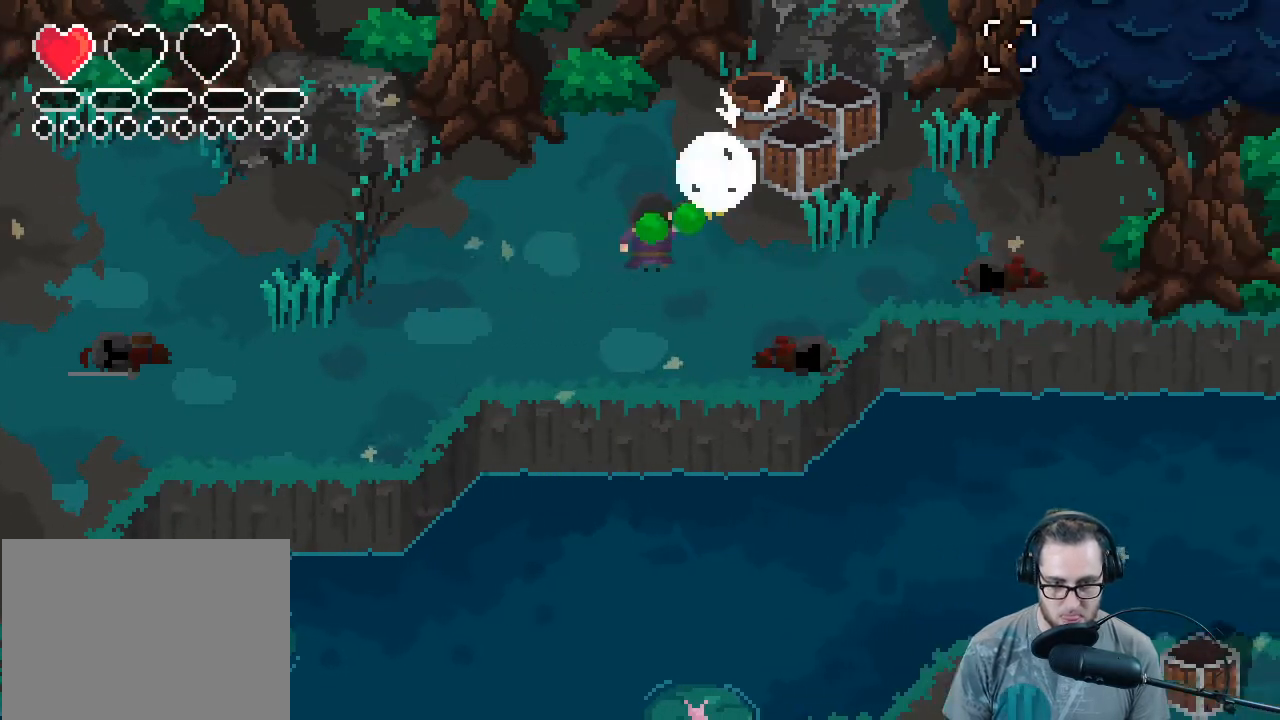
{"buttons": [], "left_stick": "center", "right_stick": "up-right", "events": [[100, "left_stick", "up"], [200, "R2", "down"], [233, "left_stick", "center"], [367, "R2", "up"]]}
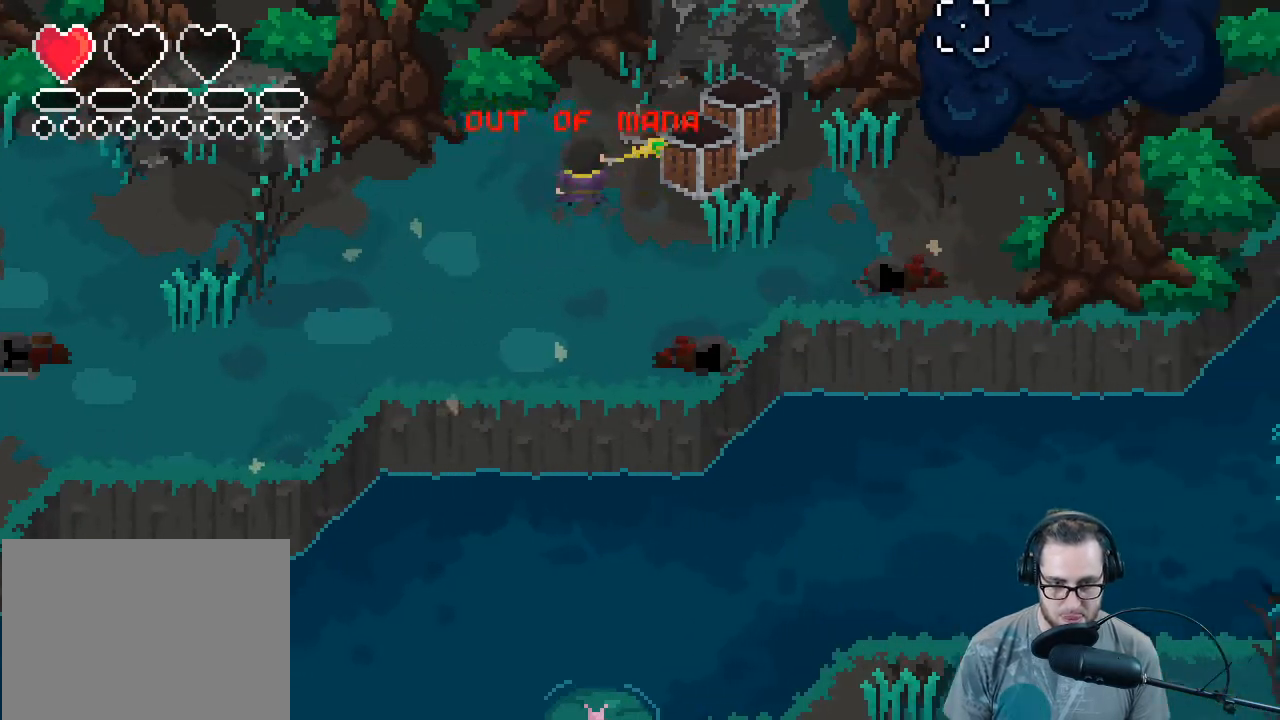
{"buttons": [], "left_stick": "center", "right_stick": "up-right", "events": [[33, "left_stick", "right"], [167, "left_stick", "center"], [200, "R2", "down"], [333, "R2", "up"]]}